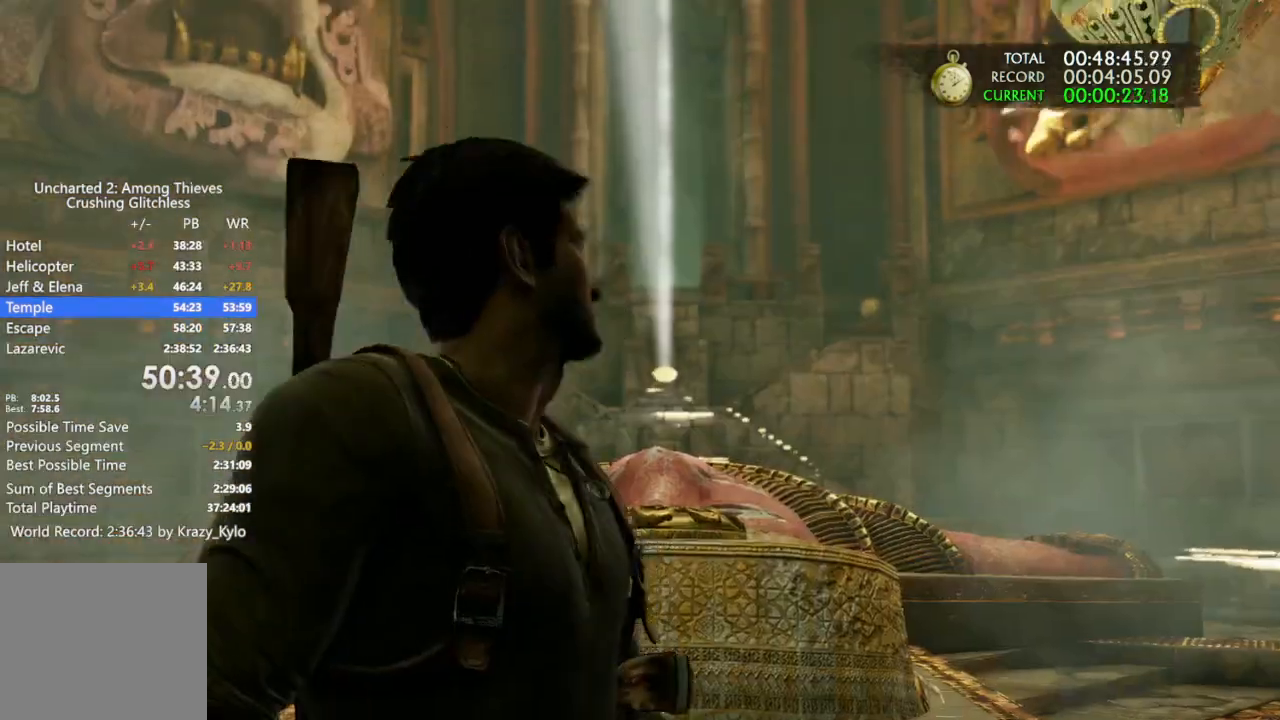
Gameplay with a controller (PlayStation layout); each line is a JSON object with the inputs held at the frame after it. "events" lists button and stick changes between this image and that frame as [ms after this image, input, new state], when the widget could be followed in between.
{"buttons": [], "left_stick": "center", "right_stick": "center", "events": []}
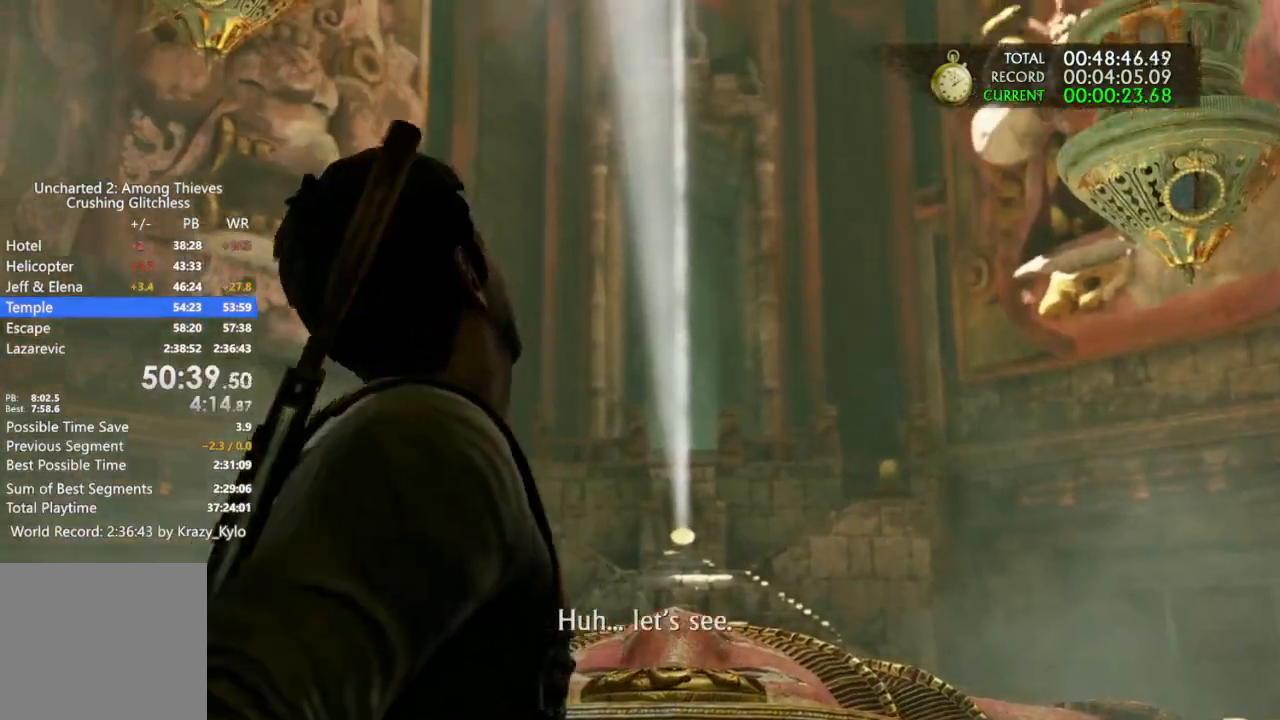
{"buttons": [], "left_stick": "center", "right_stick": "center", "events": []}
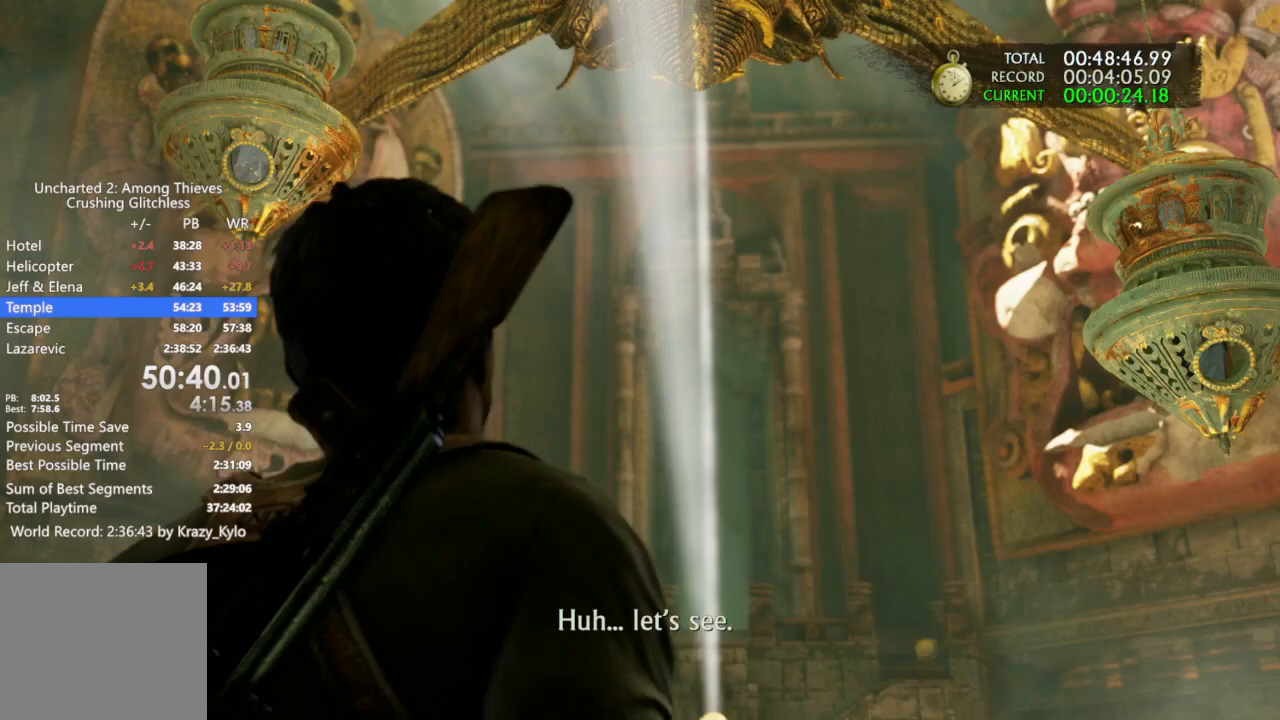
{"buttons": [], "left_stick": "center", "right_stick": "center", "events": []}
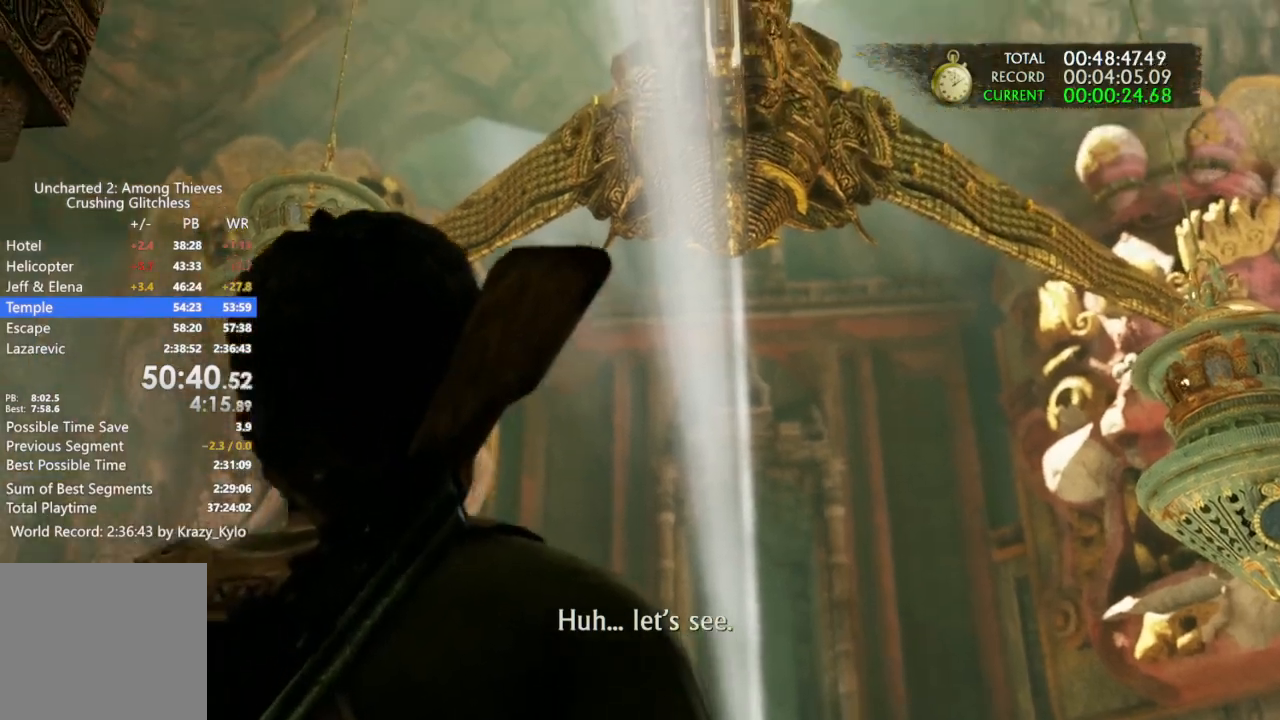
{"buttons": [], "left_stick": "center", "right_stick": "center", "events": []}
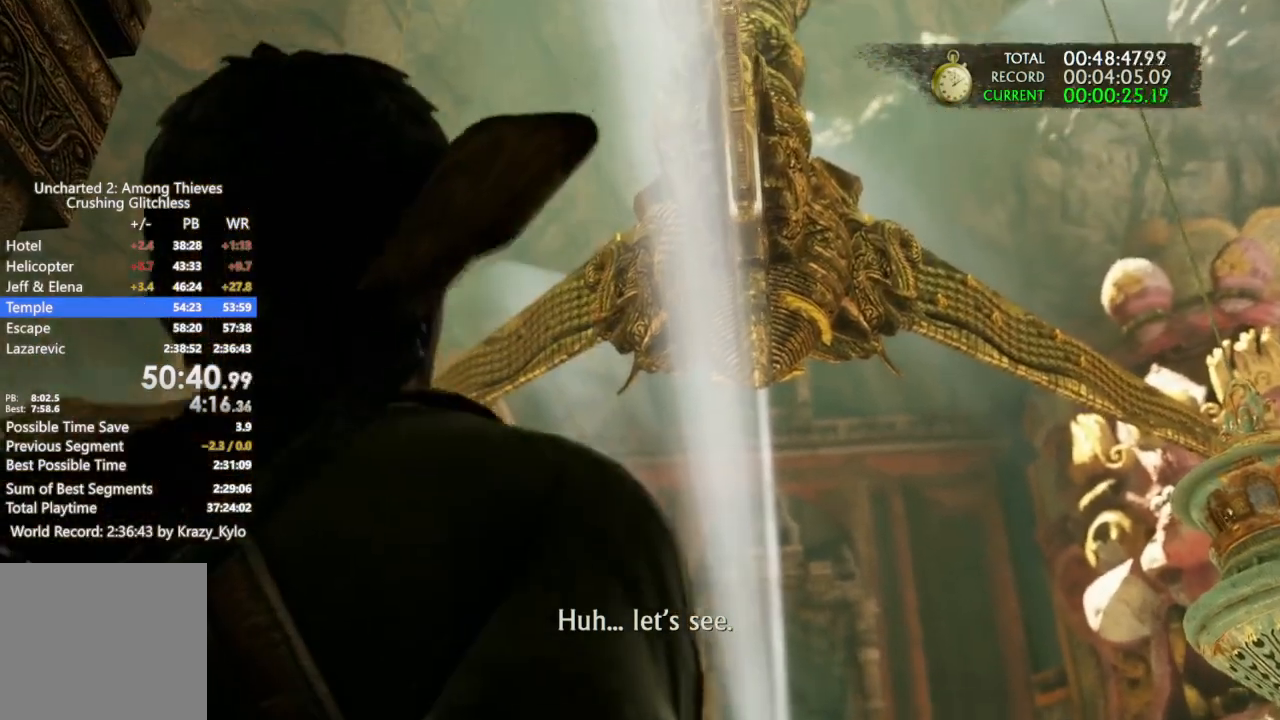
{"buttons": [], "left_stick": "center", "right_stick": "center", "events": []}
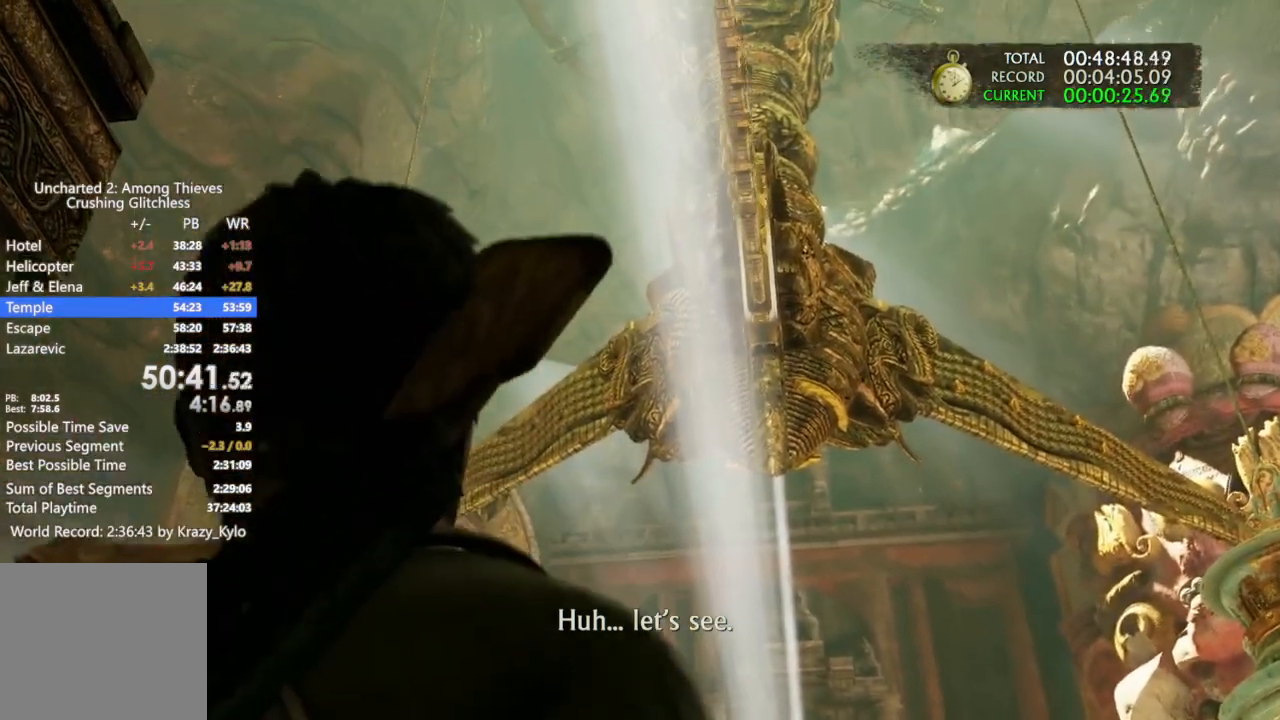
{"buttons": [], "left_stick": "center", "right_stick": "center", "events": []}
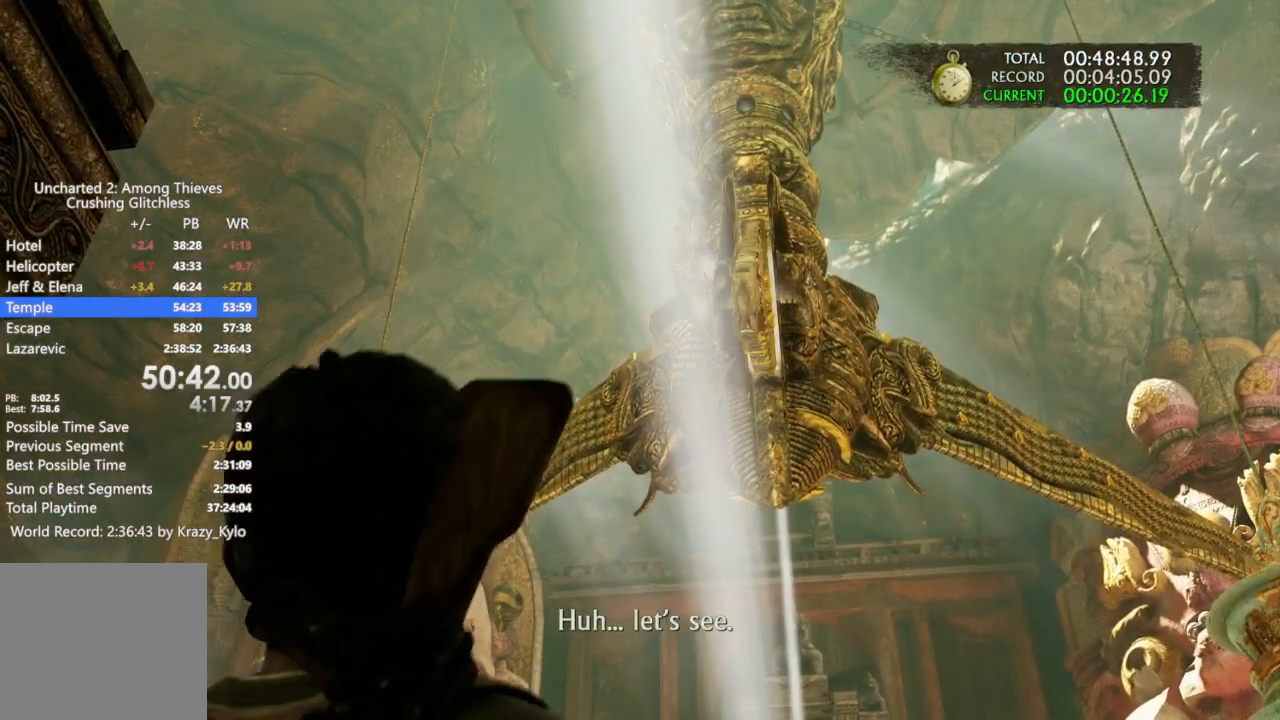
{"buttons": [], "left_stick": "center", "right_stick": "center", "events": []}
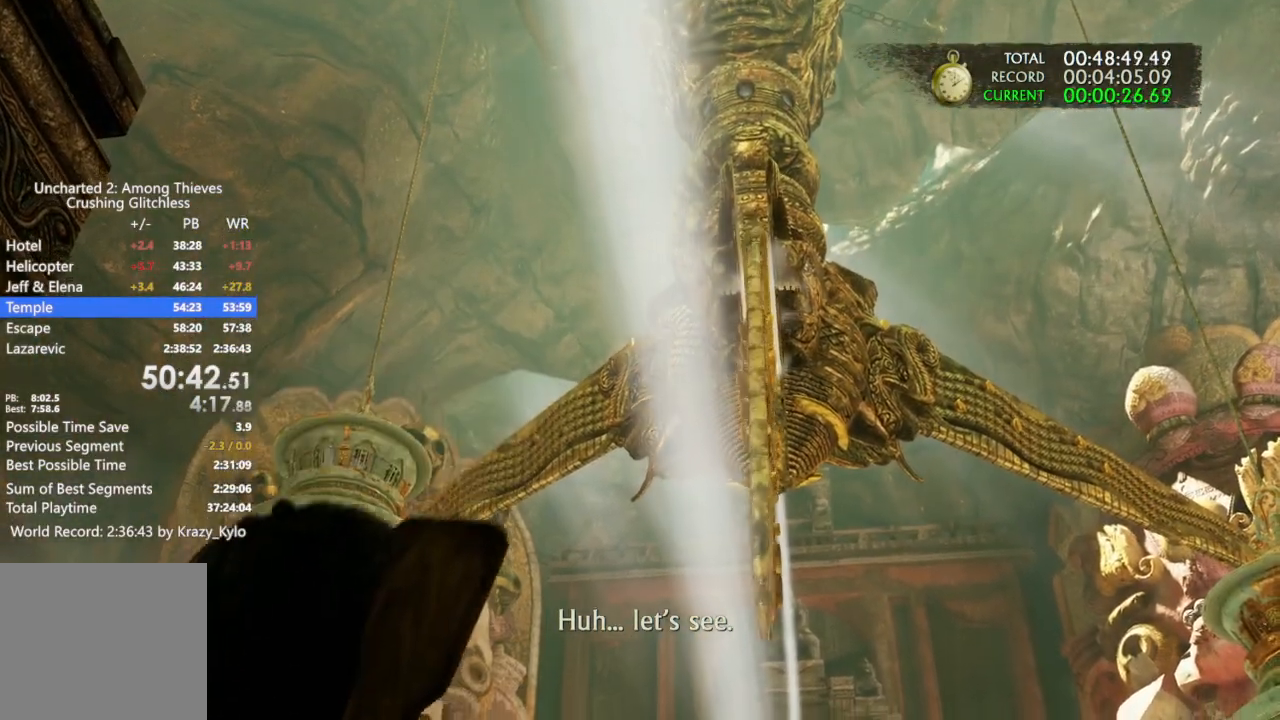
{"buttons": ["CROSS"], "left_stick": "center", "right_stick": "center", "events": [[433, "CROSS", "down"]]}
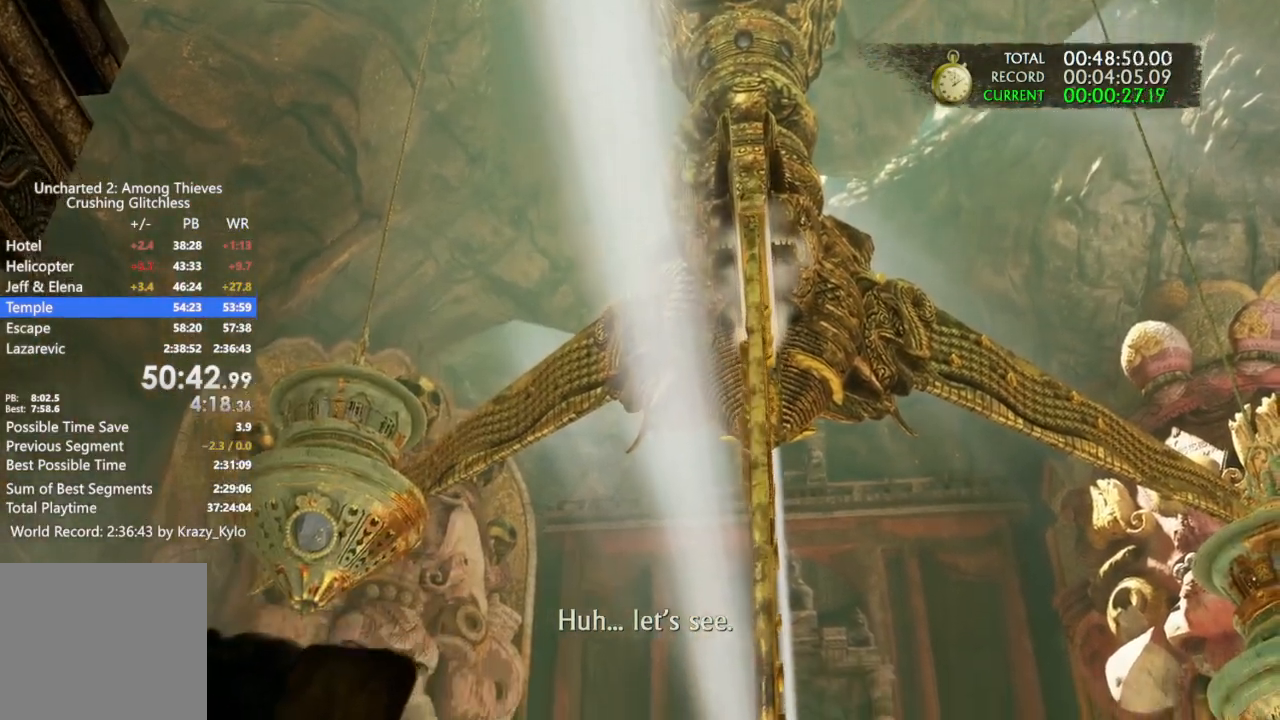
{"buttons": [], "left_stick": "center", "right_stick": "center", "events": [[67, "CROSS", "up"]]}
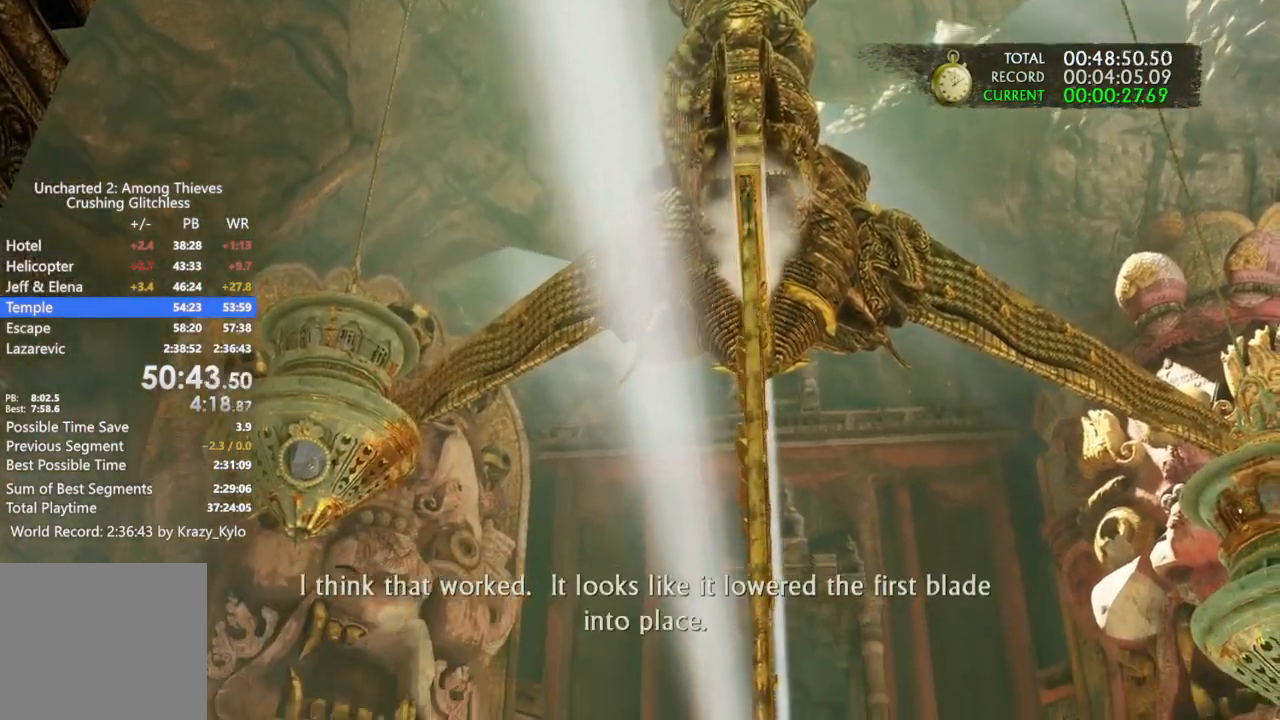
{"buttons": [], "left_stick": "center", "right_stick": "center", "events": []}
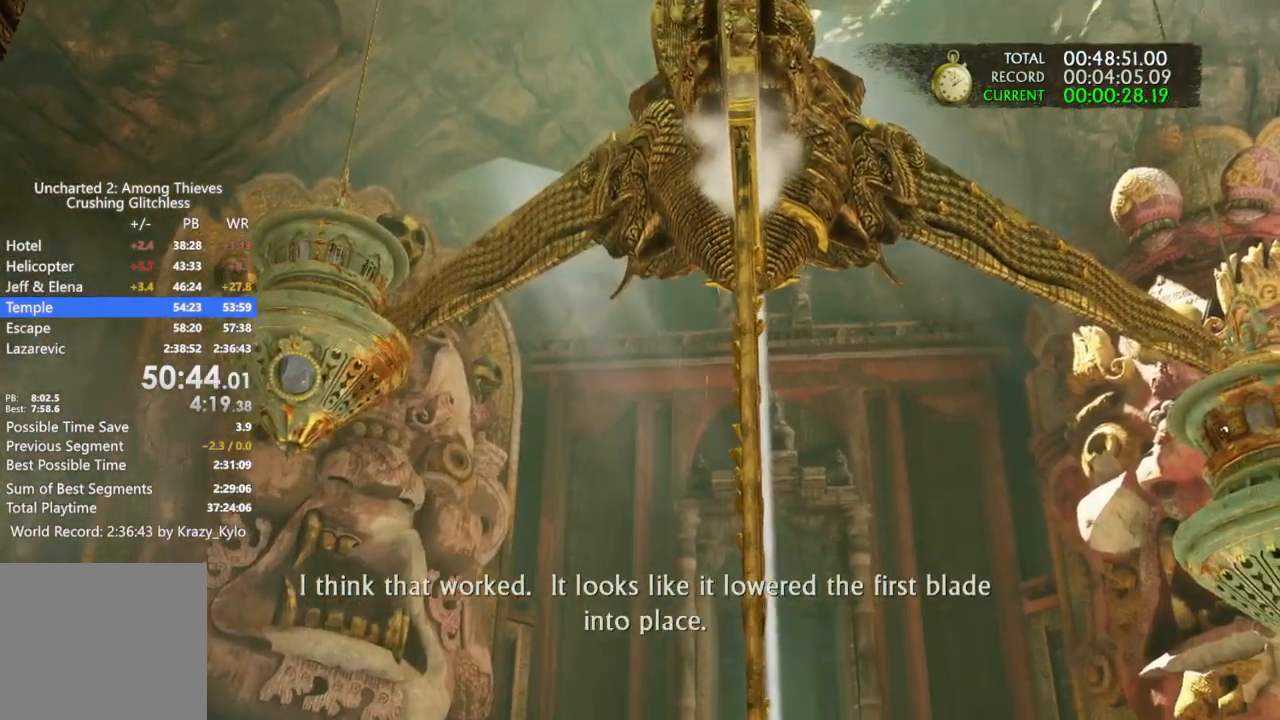
{"buttons": [], "left_stick": "up", "right_stick": "center", "events": [[333, "left_stick", "up"]]}
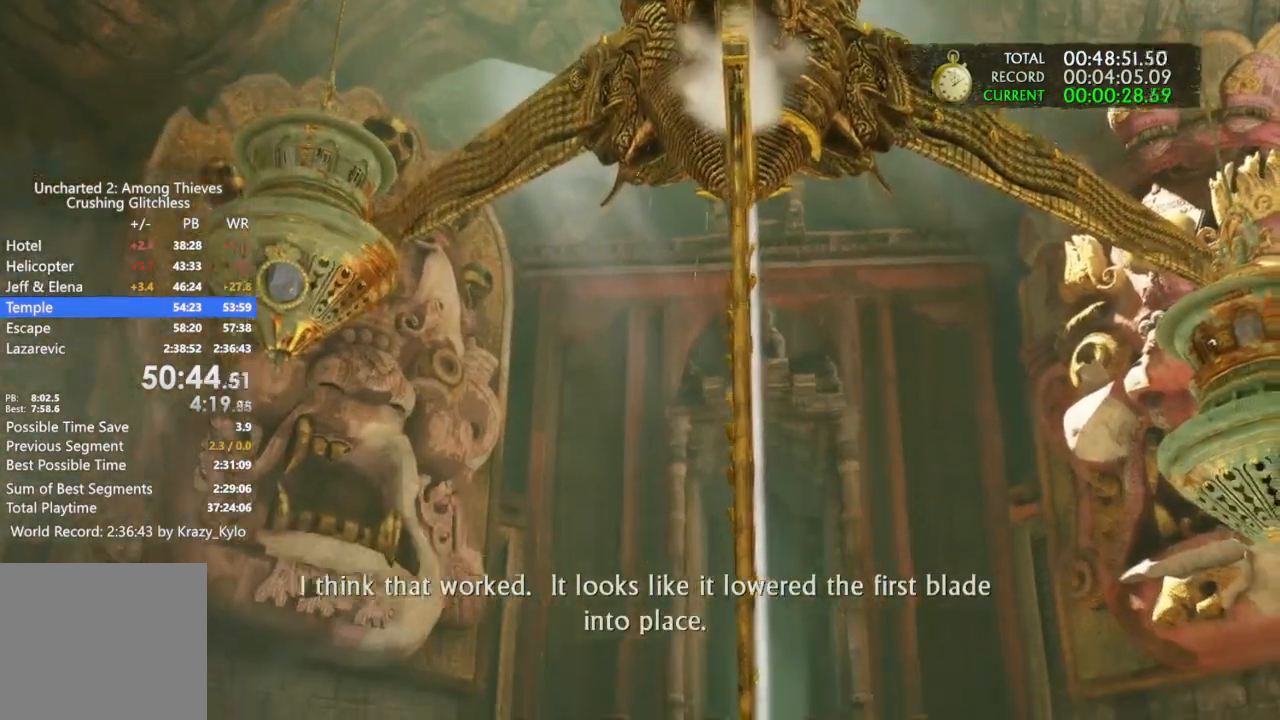
{"buttons": [], "left_stick": "up", "right_stick": "center"}
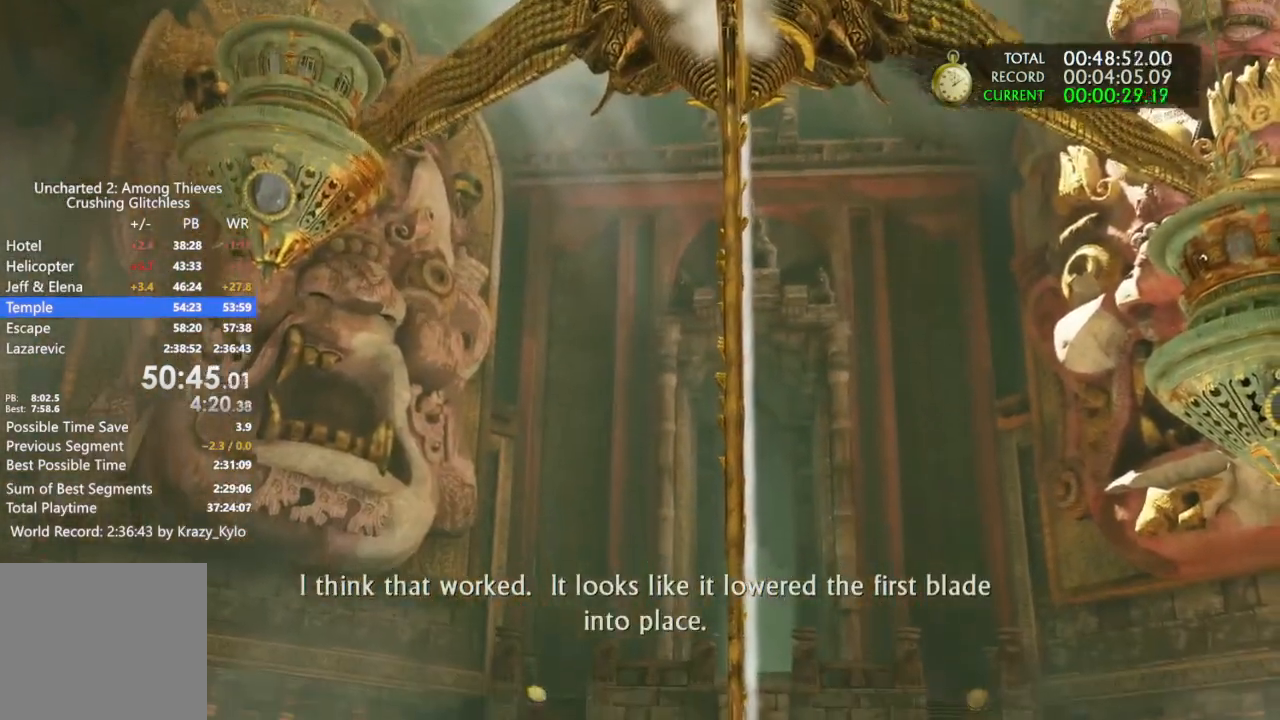
{"buttons": [], "left_stick": "up", "right_stick": "center", "events": []}
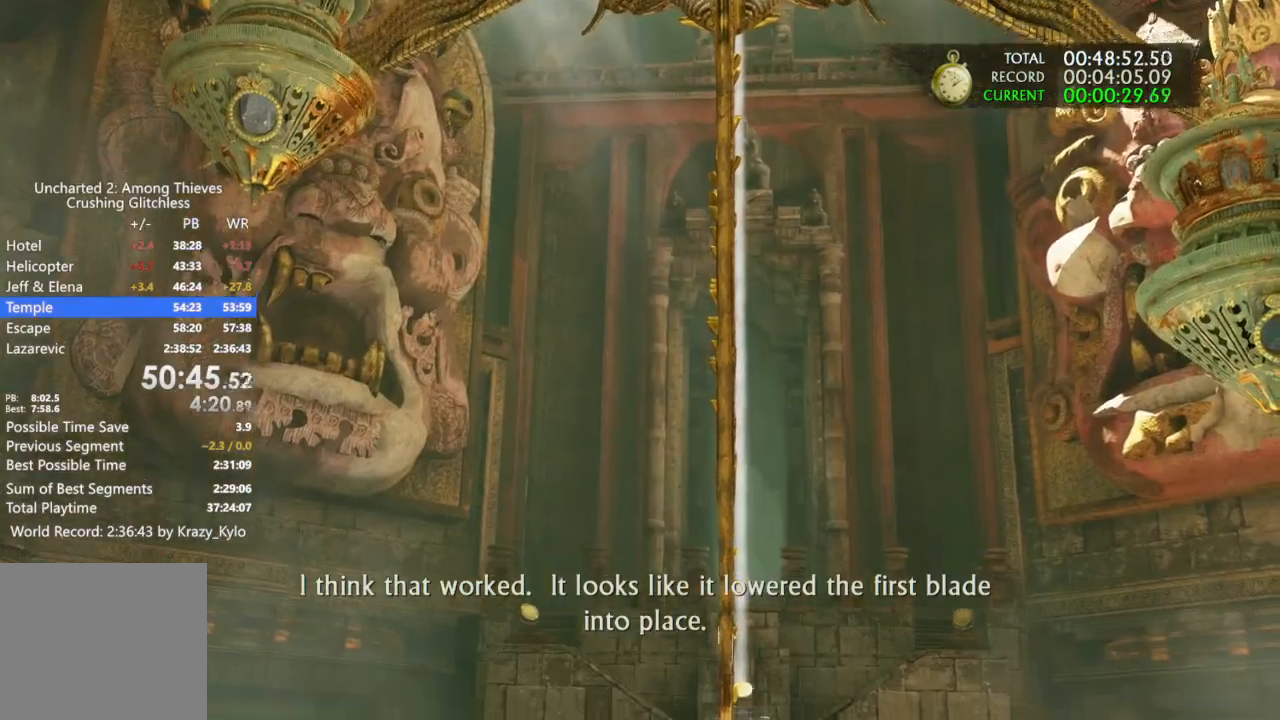
{"buttons": [], "left_stick": "up", "right_stick": "center", "events": []}
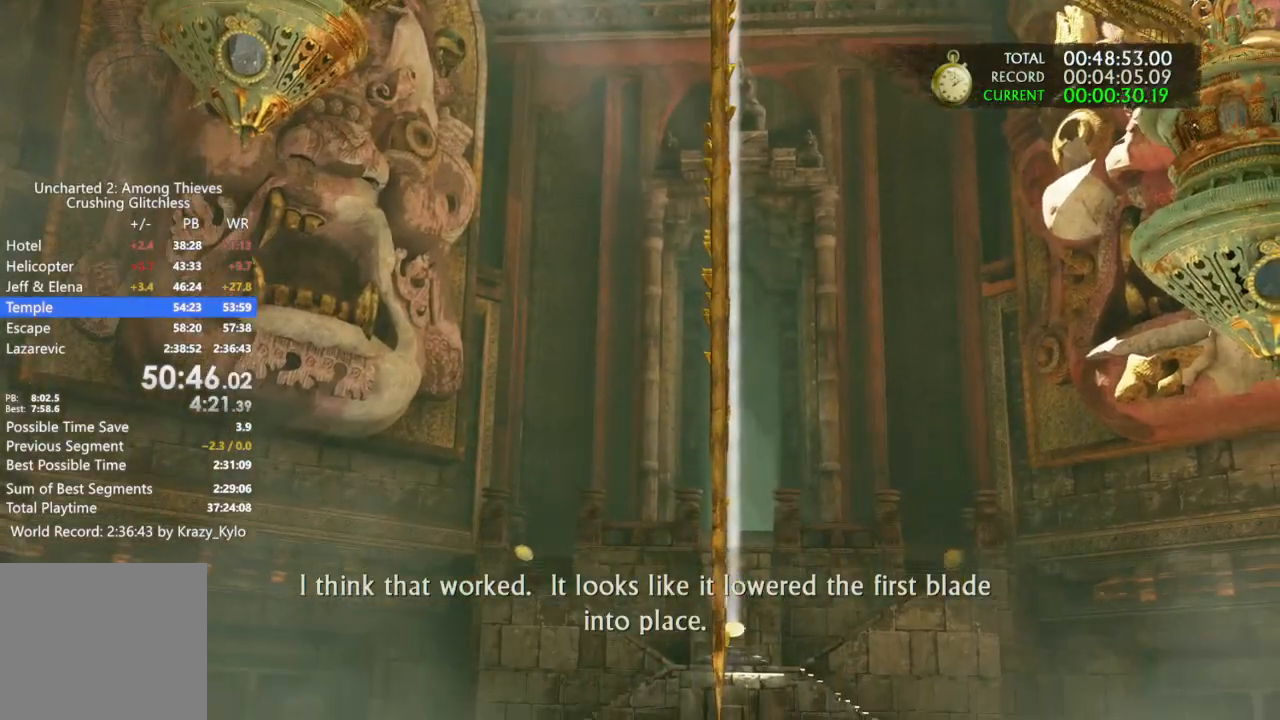
{"buttons": [], "left_stick": "up", "right_stick": "center", "events": []}
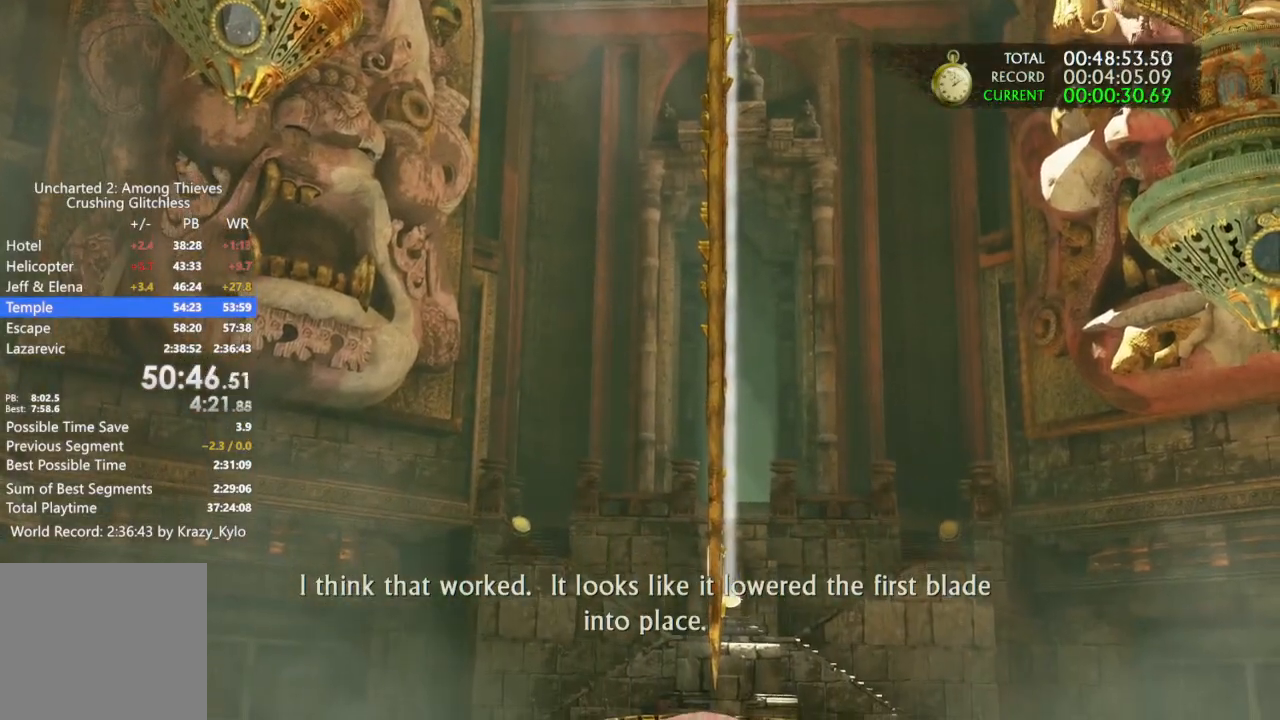
{"buttons": [], "left_stick": "up", "right_stick": "center", "events": []}
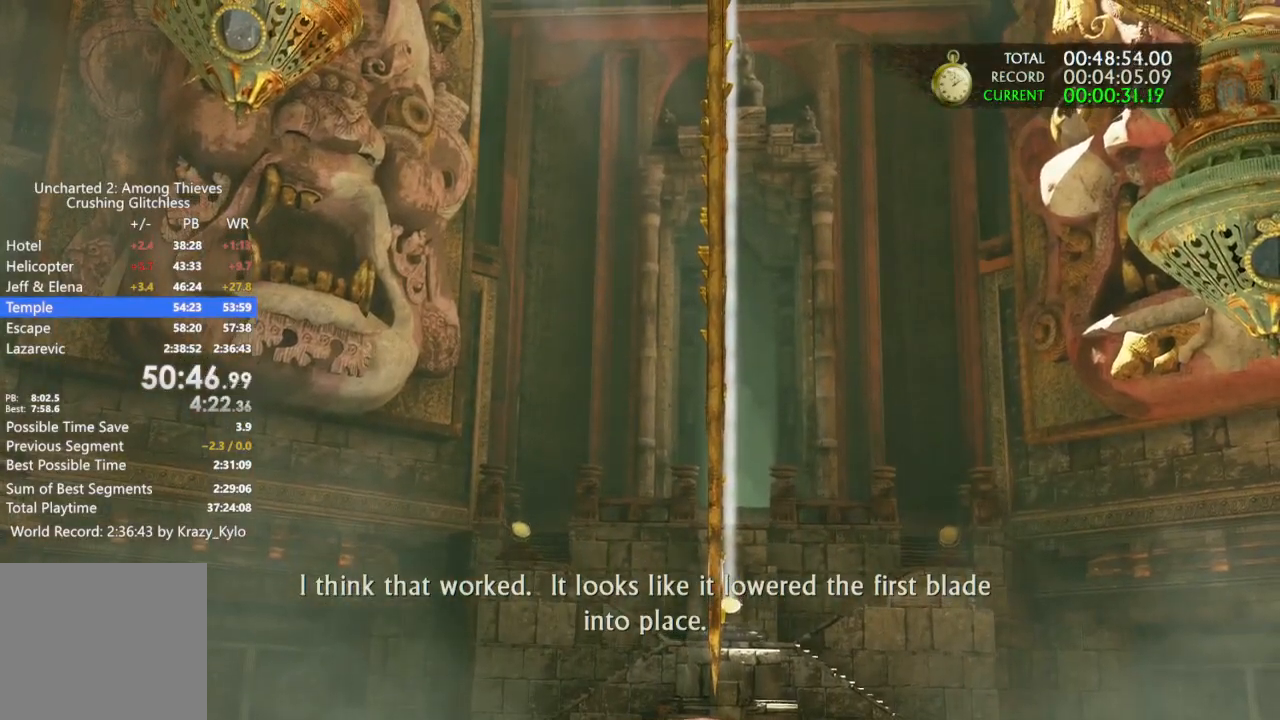
{"buttons": [], "left_stick": "up", "right_stick": "center", "events": []}
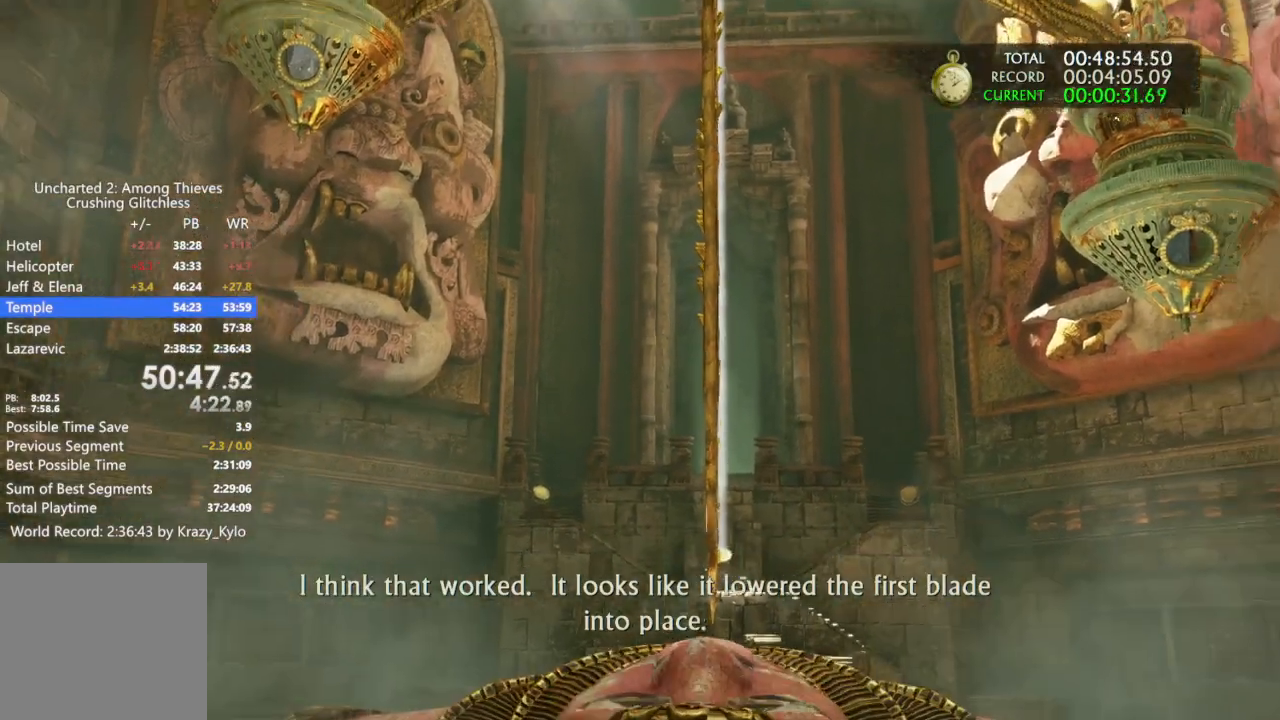
{"buttons": ["CROSS"], "left_stick": "up", "right_stick": "center", "events": [[200, "CROSS", "down"], [300, "CROSS", "up"], [367, "CROSS", "down"]]}
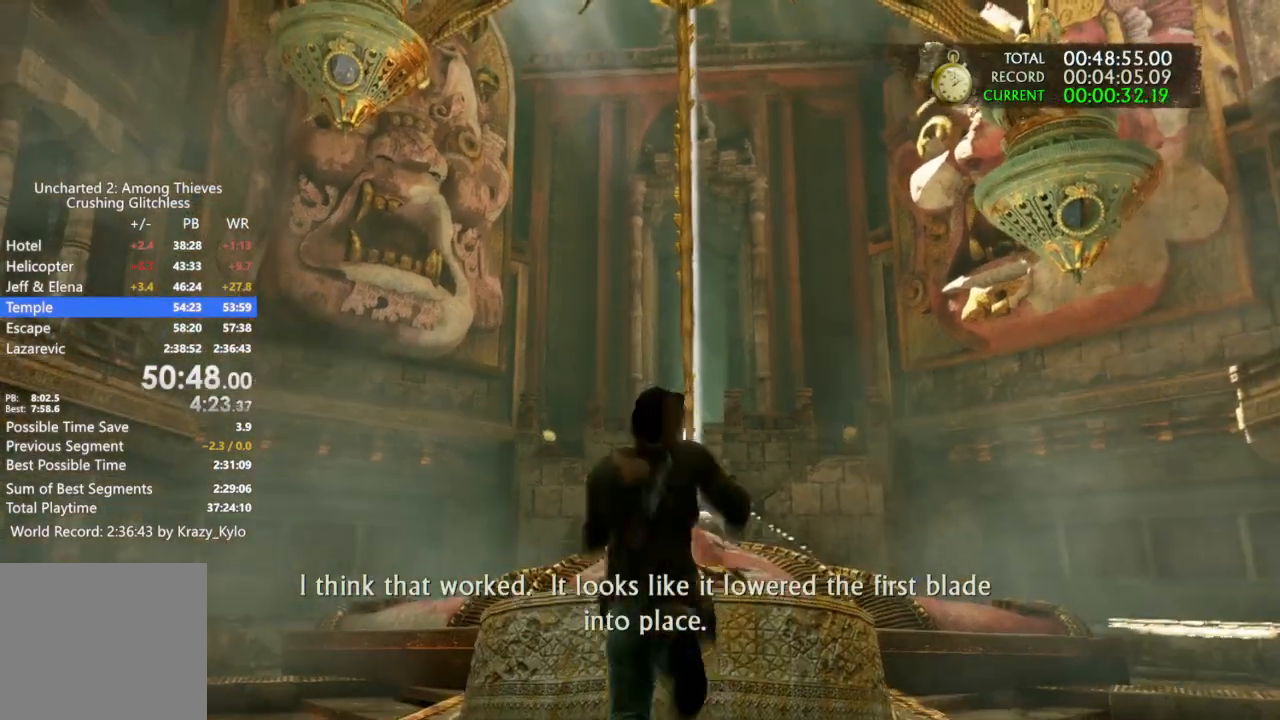
{"buttons": [], "left_stick": "up", "right_stick": "center", "events": [[67, "right_stick", "down"], [367, "right_stick", "center"], [433, "CROSS", "up"]]}
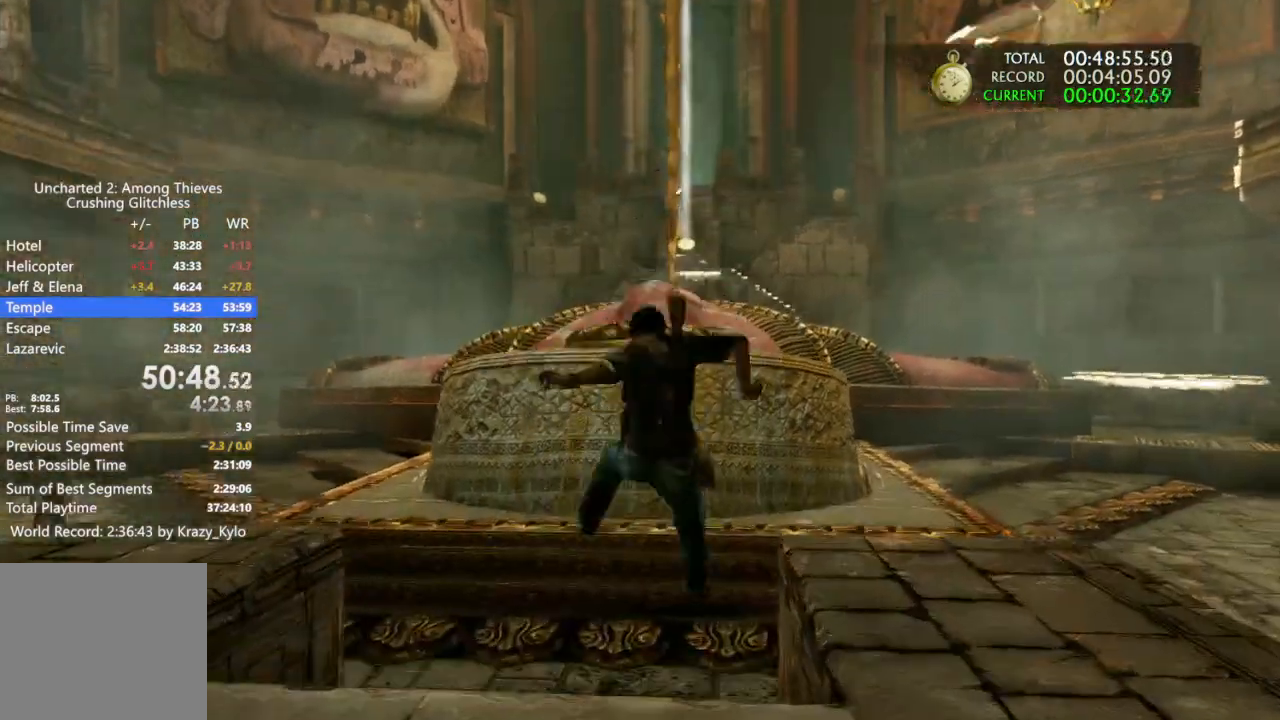
{"buttons": ["CIRCLE"], "left_stick": "up", "right_stick": "center", "events": [[467, "CIRCLE", "down"]]}
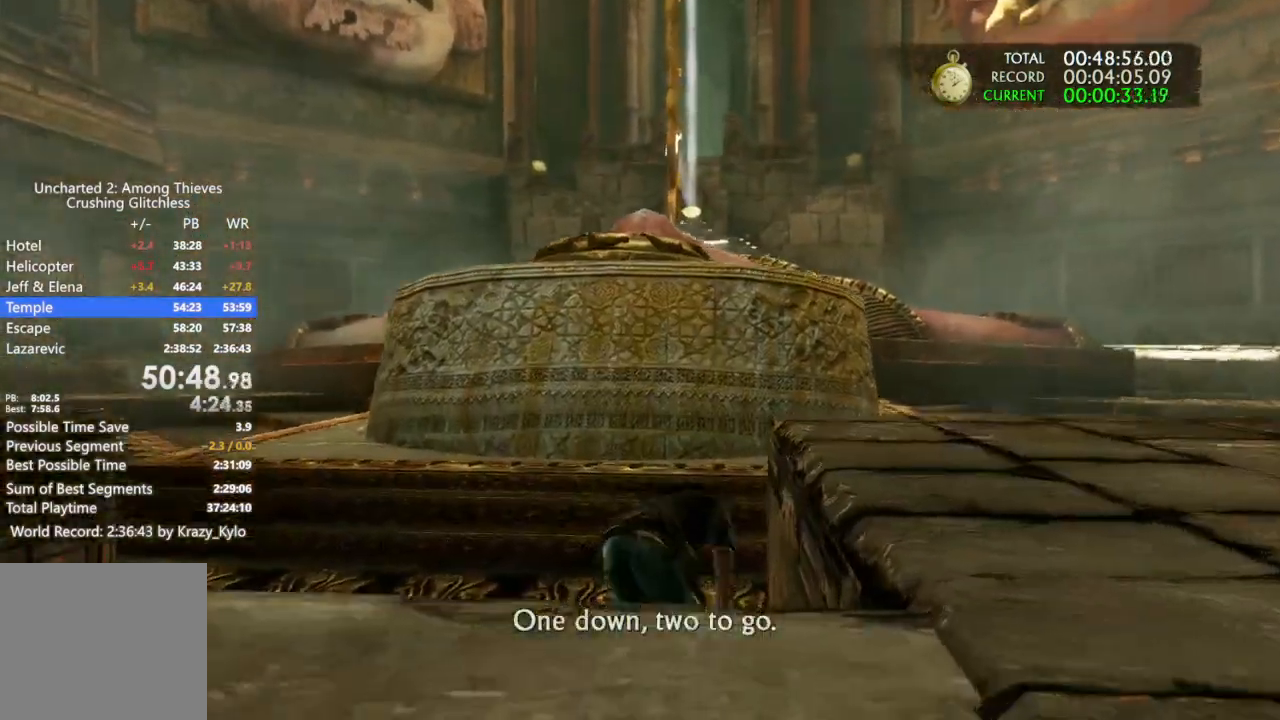
{"buttons": ["CROSS"], "left_stick": "up", "right_stick": "center", "events": [[33, "CIRCLE", "up"], [167, "CROSS", "down"], [267, "CROSS", "up"], [333, "CROSS", "down"], [467, "CROSS", "up"], [500, "CROSS", "down"]]}
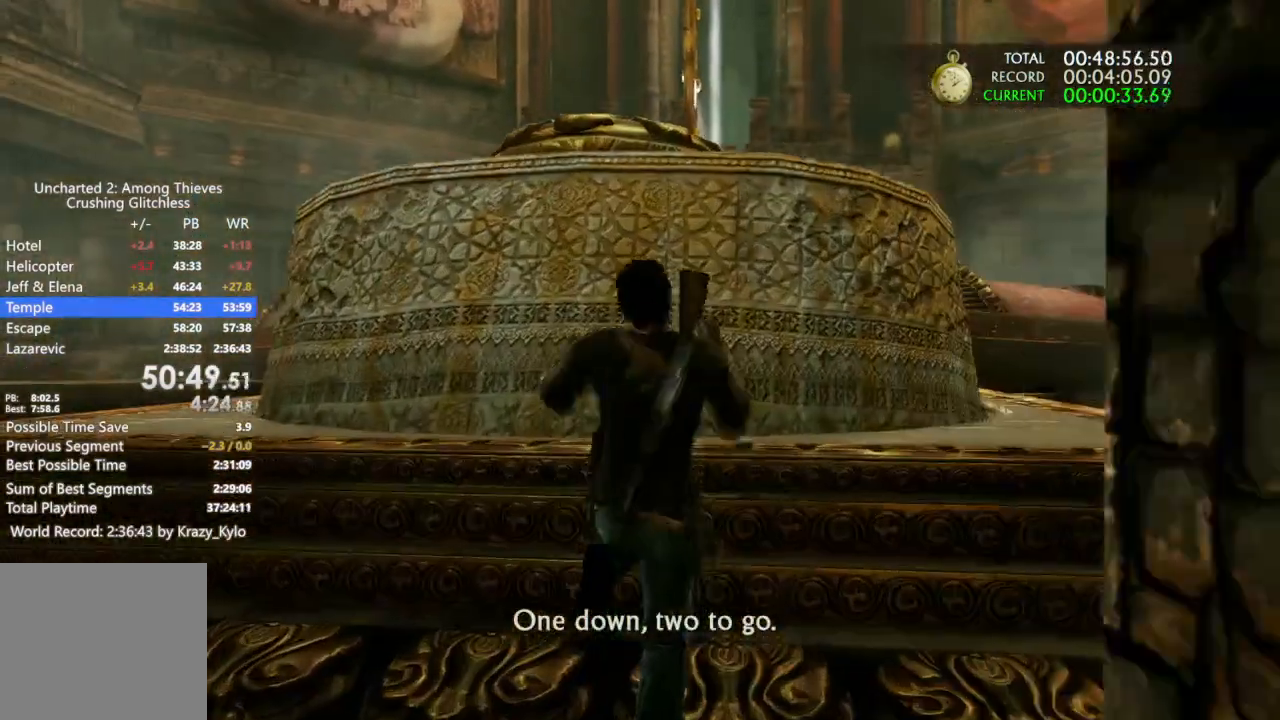
{"buttons": ["CROSS"], "left_stick": "up", "right_stick": "center", "events": []}
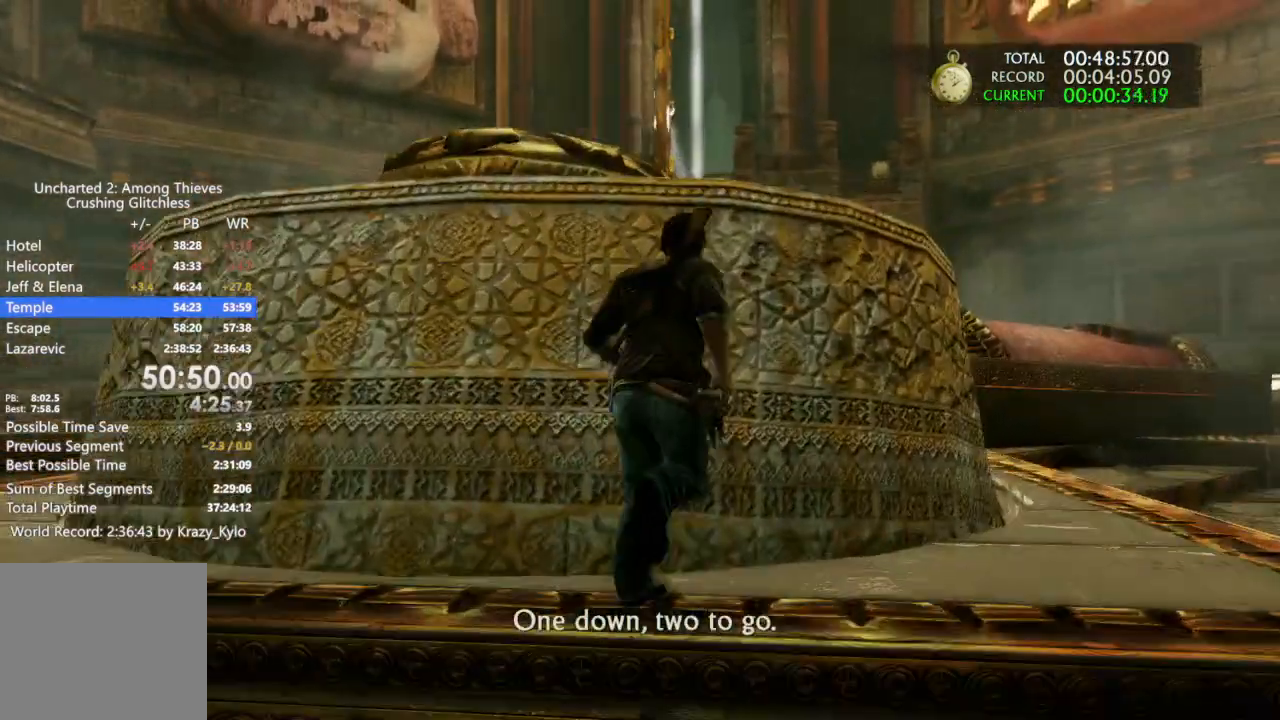
{"buttons": ["CROSS"], "left_stick": "up", "right_stick": "center", "events": []}
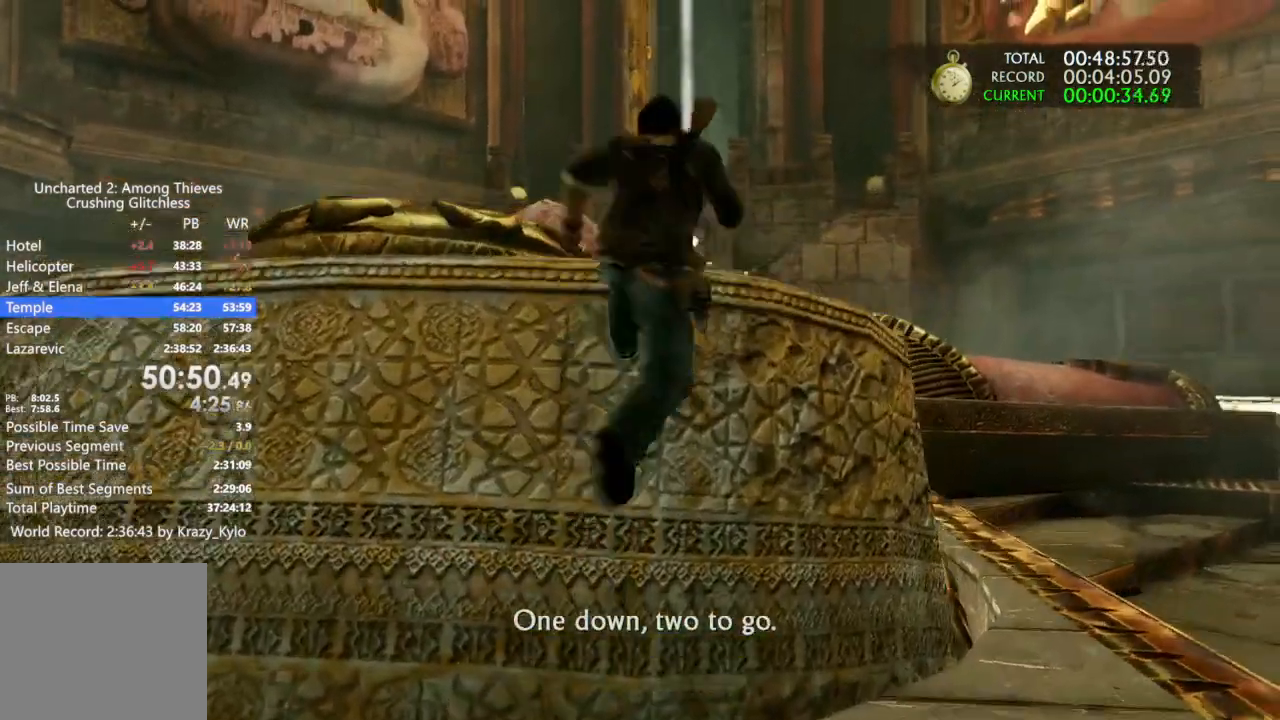
{"buttons": [], "left_stick": "up", "right_stick": "center"}
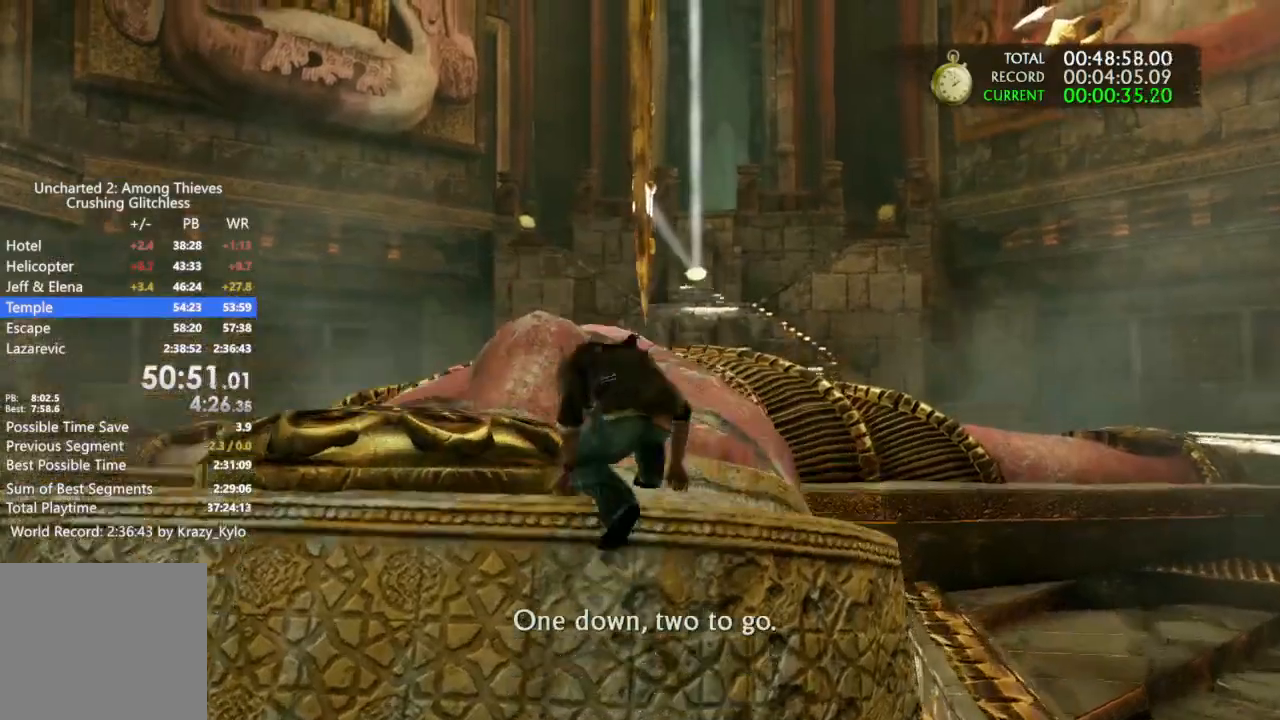
{"buttons": ["CROSS"], "left_stick": "up", "right_stick": "center", "events": [[33, "CROSS", "down"], [333, "CROSS", "up"], [400, "CIRCLE", "down"], [400, "CROSS", "down"], [400, "TRIANGLE", "down"], [467, "TRIANGLE", "up"], [500, "CIRCLE", "up"]]}
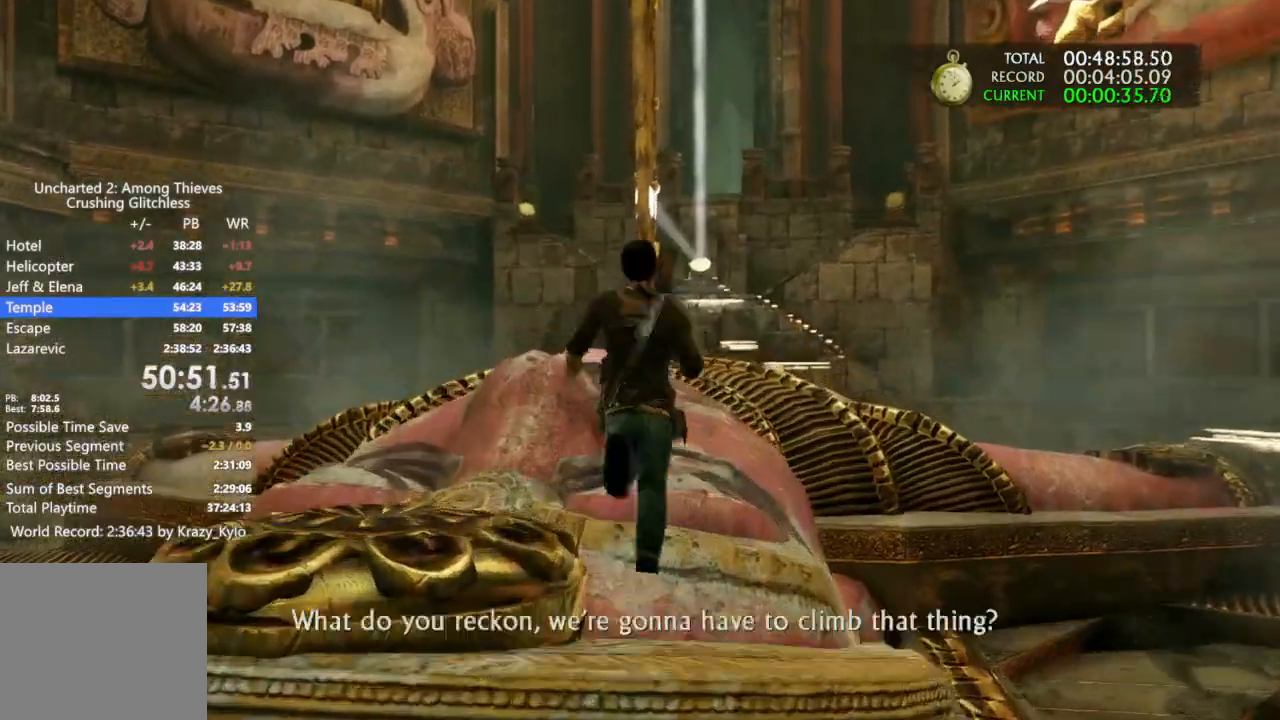
{"buttons": ["CROSS"], "left_stick": "up", "right_stick": "center"}